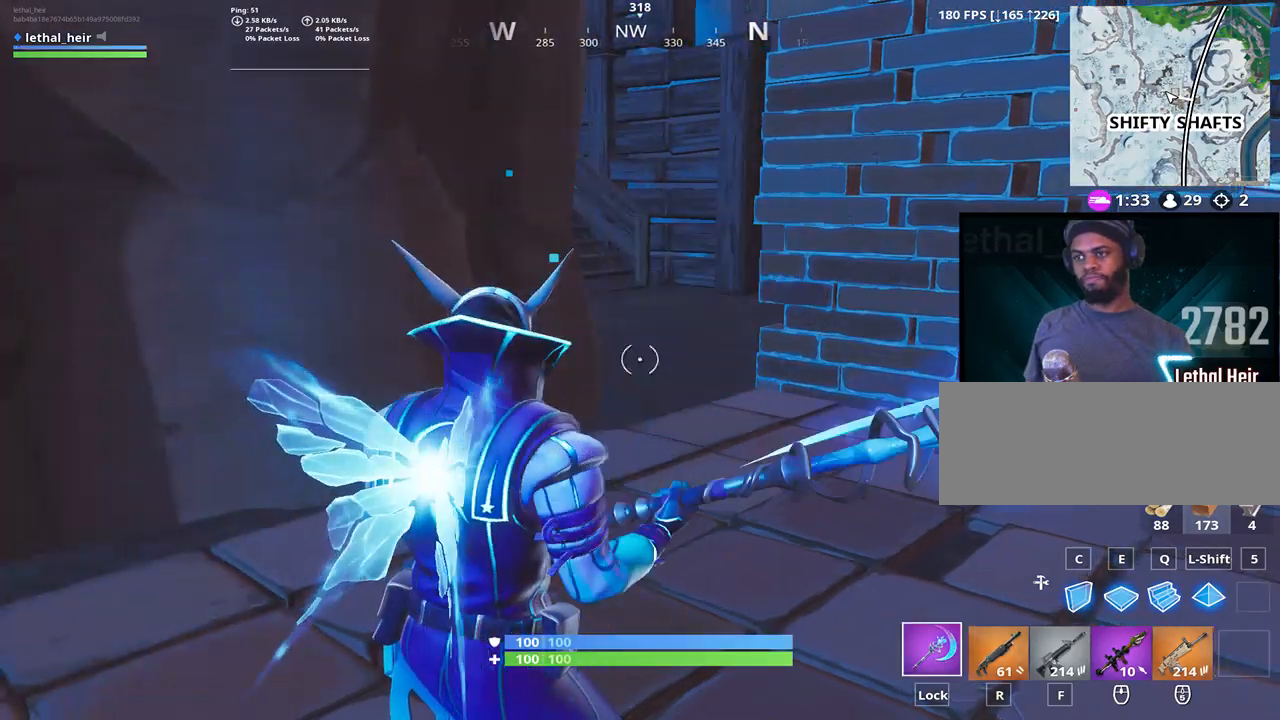
Gameplay with keyboard; each line is a JSON object with the keys held at the frame after it. "events" lists presses ("down") and releases ("up") of ".", "/", "0", "1", "2", "3", "4", "5", "6", "7", "8", "9", "a", "alt_l", "alt_r", "b", "backslash", "backspace", "c", "caps_lock", "comma", "ctrl_l", "ctrl_r", "d", "e", "equals", "f", "g", "h", "i", "j", "k", "l", "lbracket", "m", "minus", "n", "o", "p", "q", "quote", "r", "rbracket", "return", "s", "semicolon", "shift_l", "shift_r", "space", "super", "t", "tab", "tilde", "u", "v", "w", "x", "y" and "z" between this image and that frame as [ms after this image, input, new state], when the widget could be followed in between. No other keys are recorded. Mouse input is not recorded.
{"keys": ["d", "w"], "events": [[67, "a", "down"], [100, "r", "down"], [100, "space", "down"], [100, "w", "down"], [233, "a", "up"], [233, "r", "up"], [233, "space", "up"], [417, "d", "down"]]}
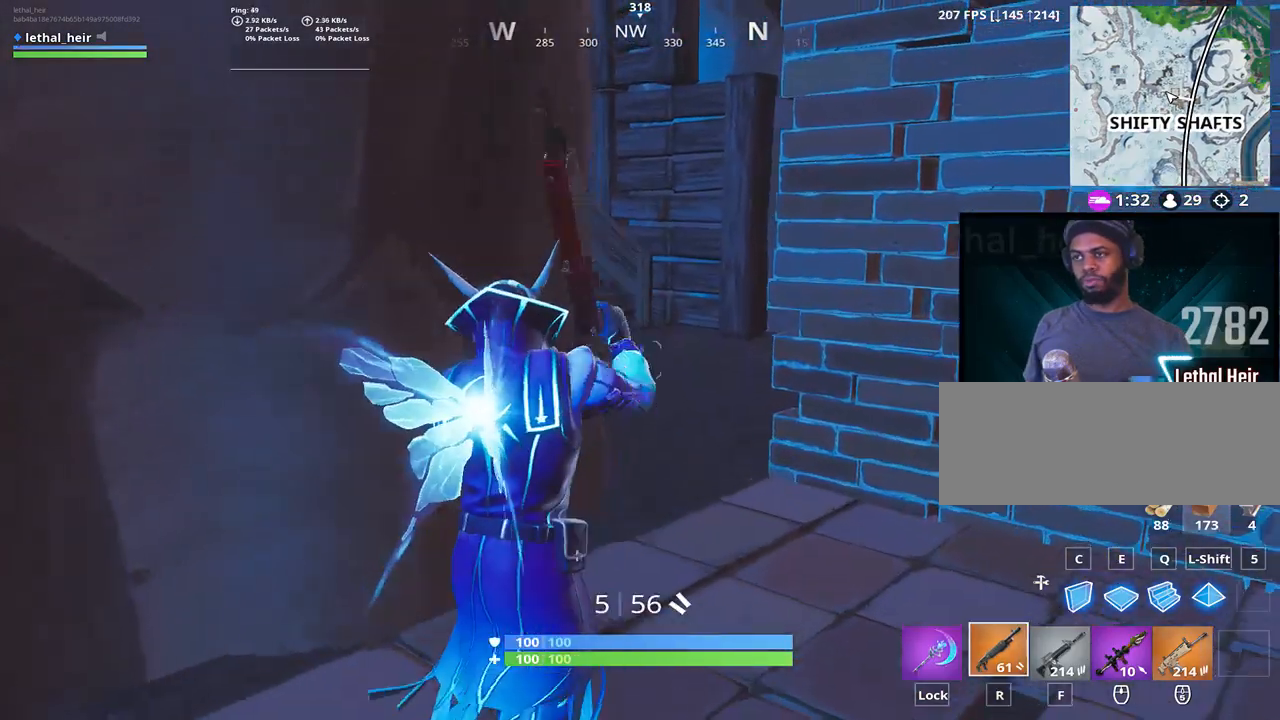
{"keys": ["w"], "events": [[50, "d", "up"]]}
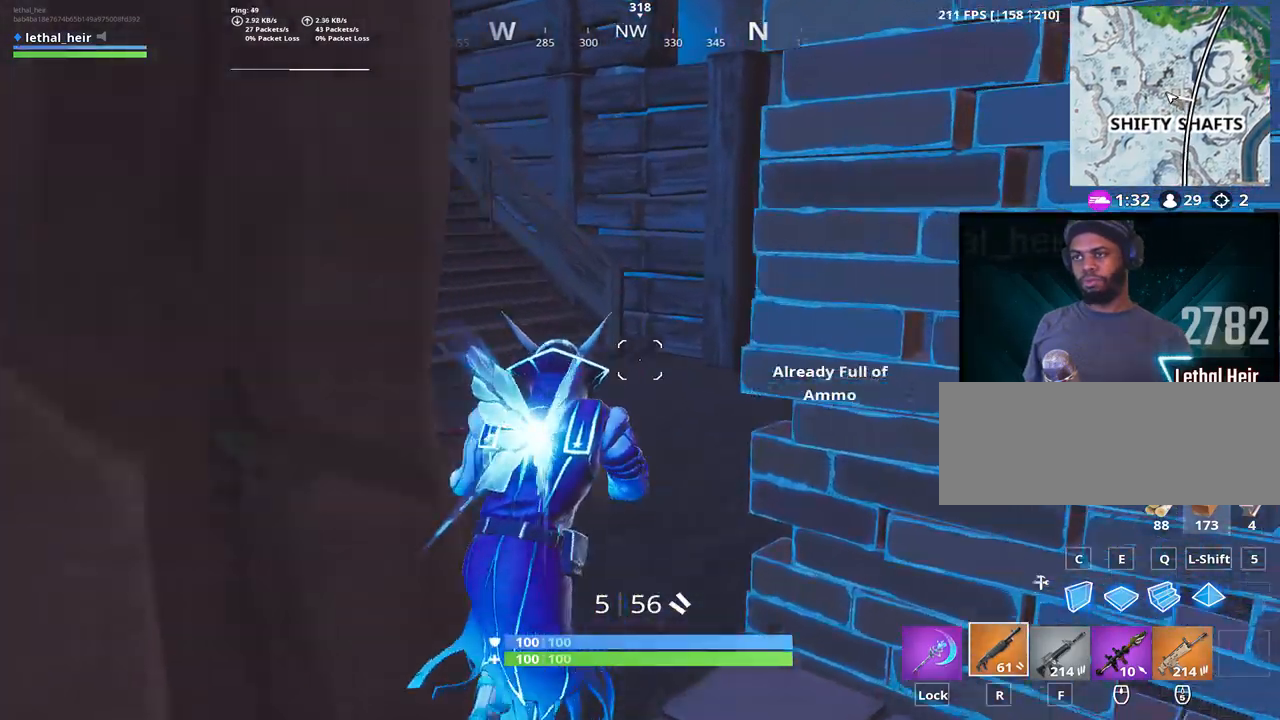
{"keys": ["d"], "events": [[167, "d", "down"], [283, "w", "up"]]}
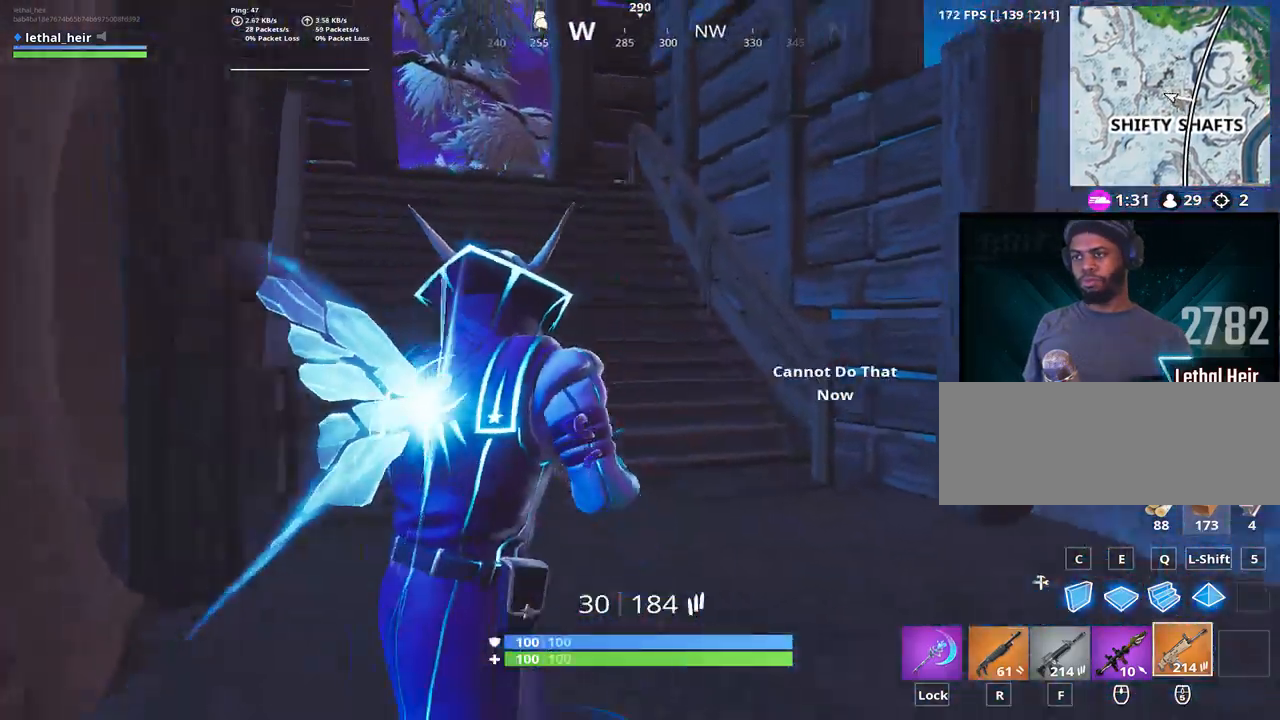
{"keys": ["alt_l", "d"], "events": [[400, "alt_l", "down"]]}
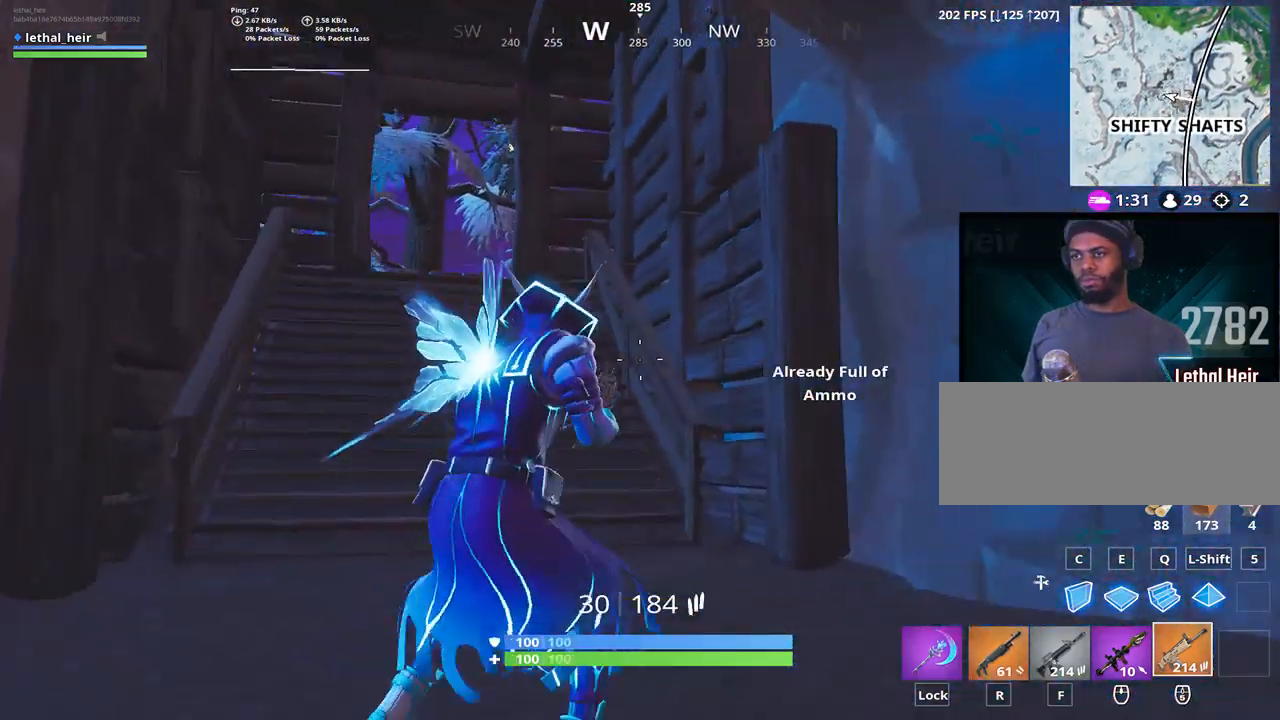
{"keys": ["d", "w"], "events": [[117, "alt_l", "up"], [150, "w", "down"]]}
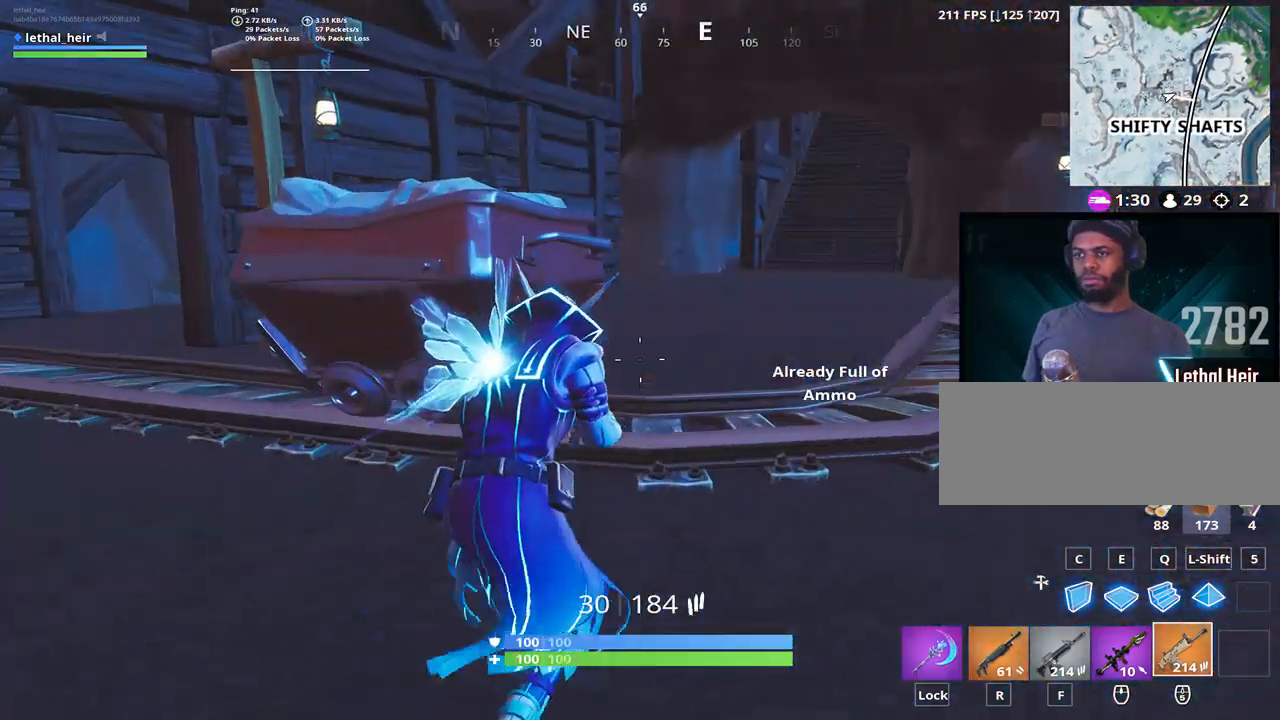
{"keys": ["d", "w"], "events": []}
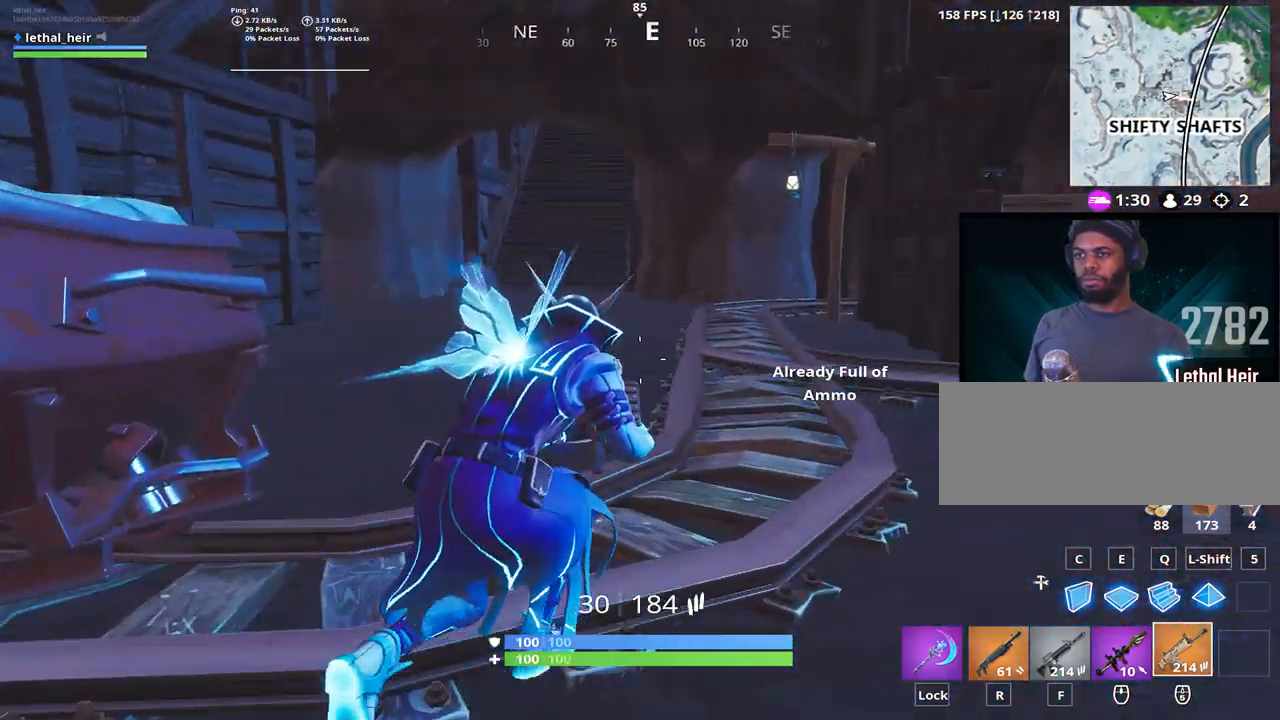
{"keys": ["r", "w"], "events": [[67, "d", "up"], [100, "space", "down"], [450, "r", "down"], [483, "space", "up"]]}
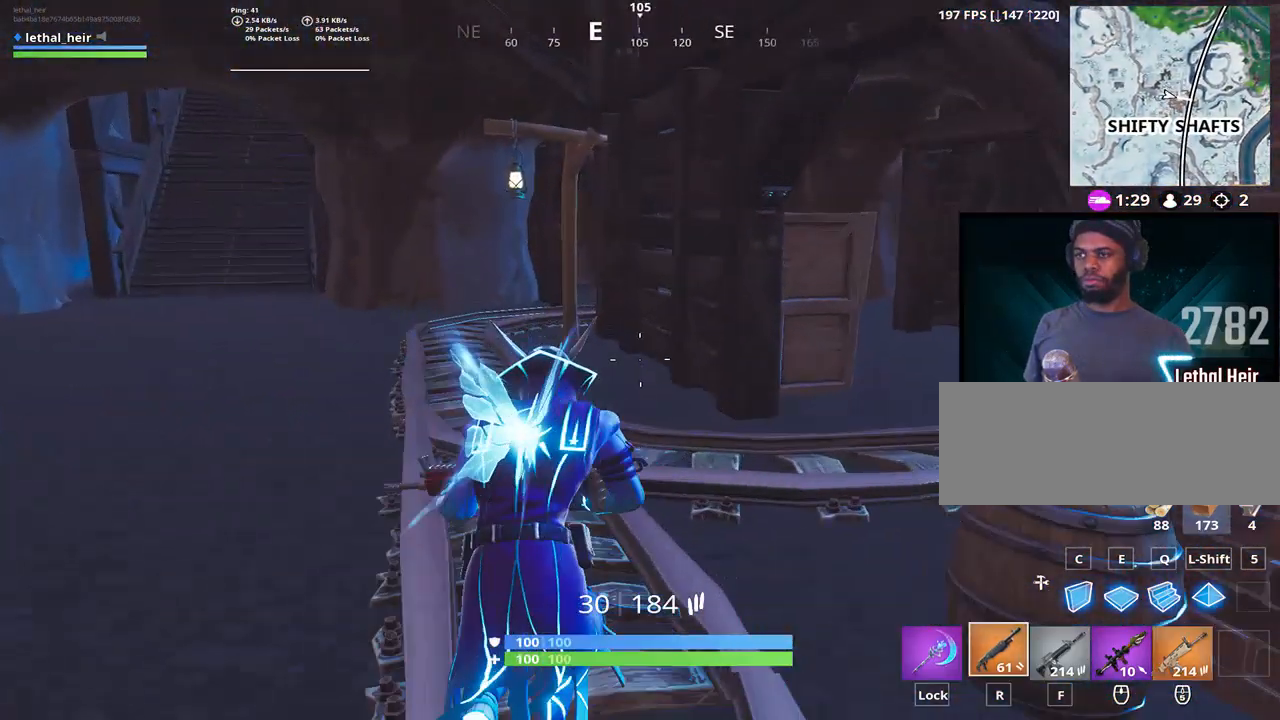
{"keys": ["w"], "events": [[133, "r", "up"], [200, "caps_lock", "down"], [350, "caps_lock", "up"]]}
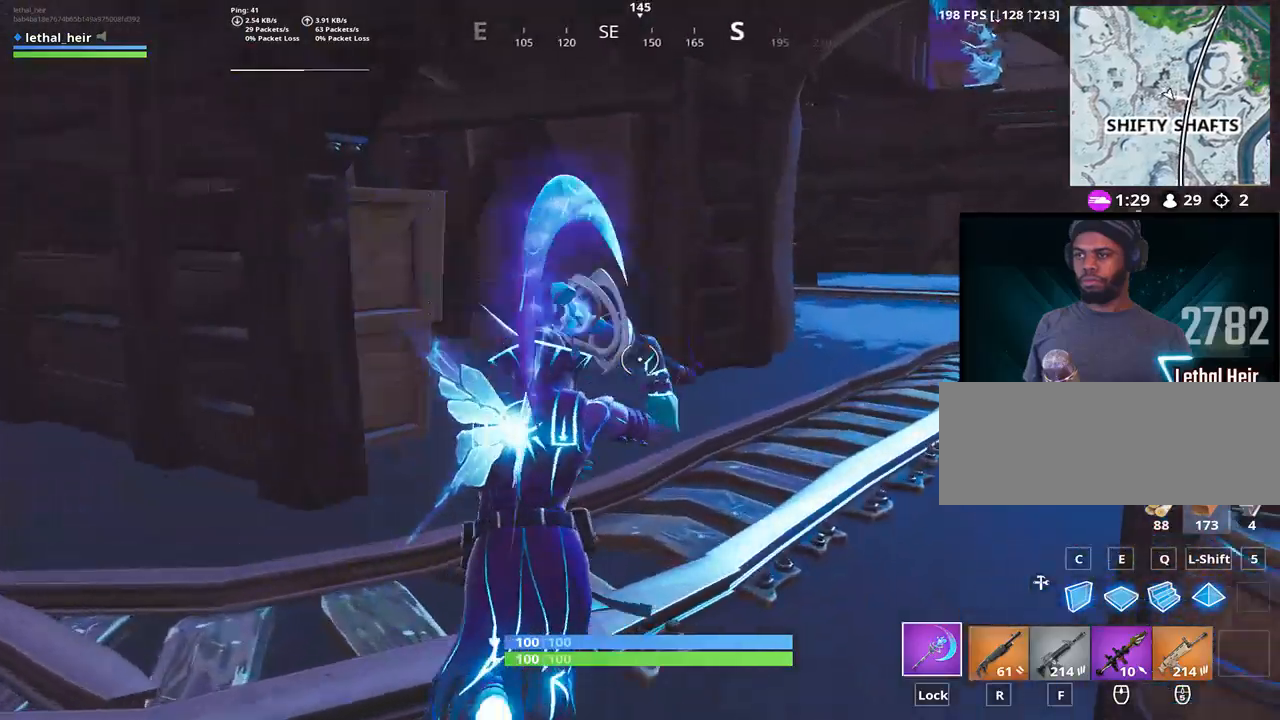
{"keys": ["d"], "events": [[150, "d", "down"], [333, "w", "up"]]}
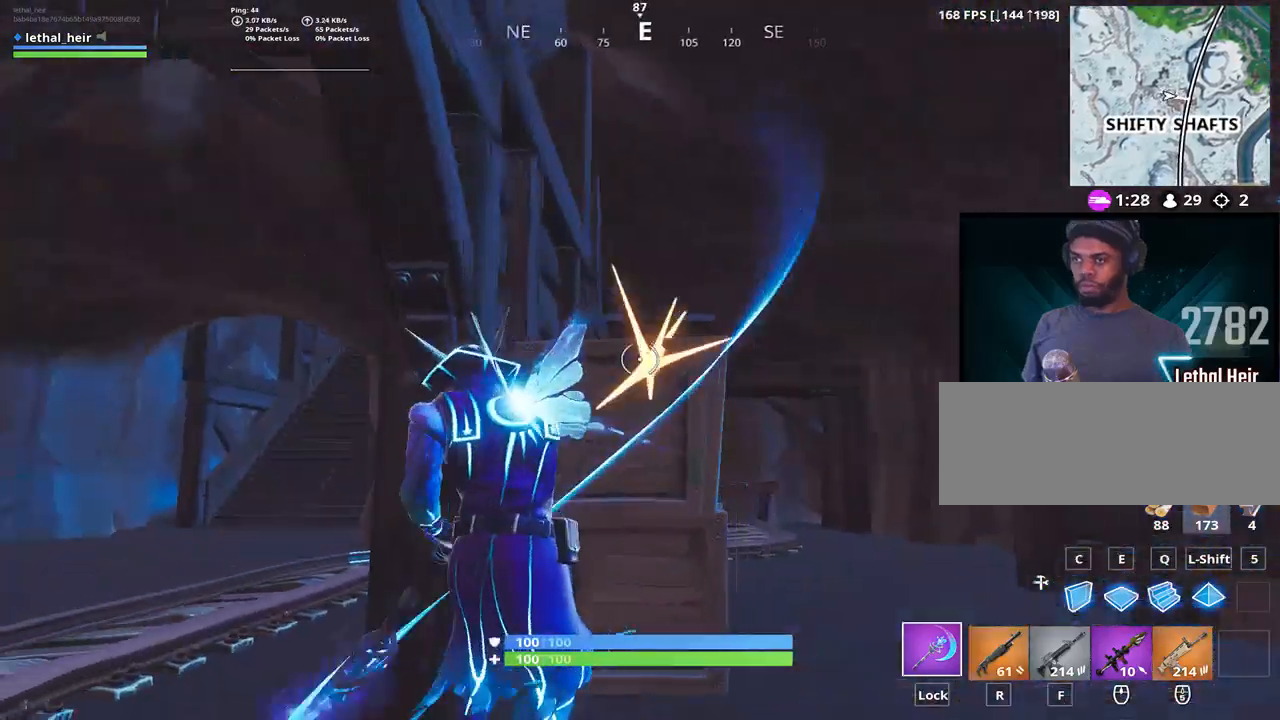
{"keys": ["d", "w"], "events": [[450, "w", "down"]]}
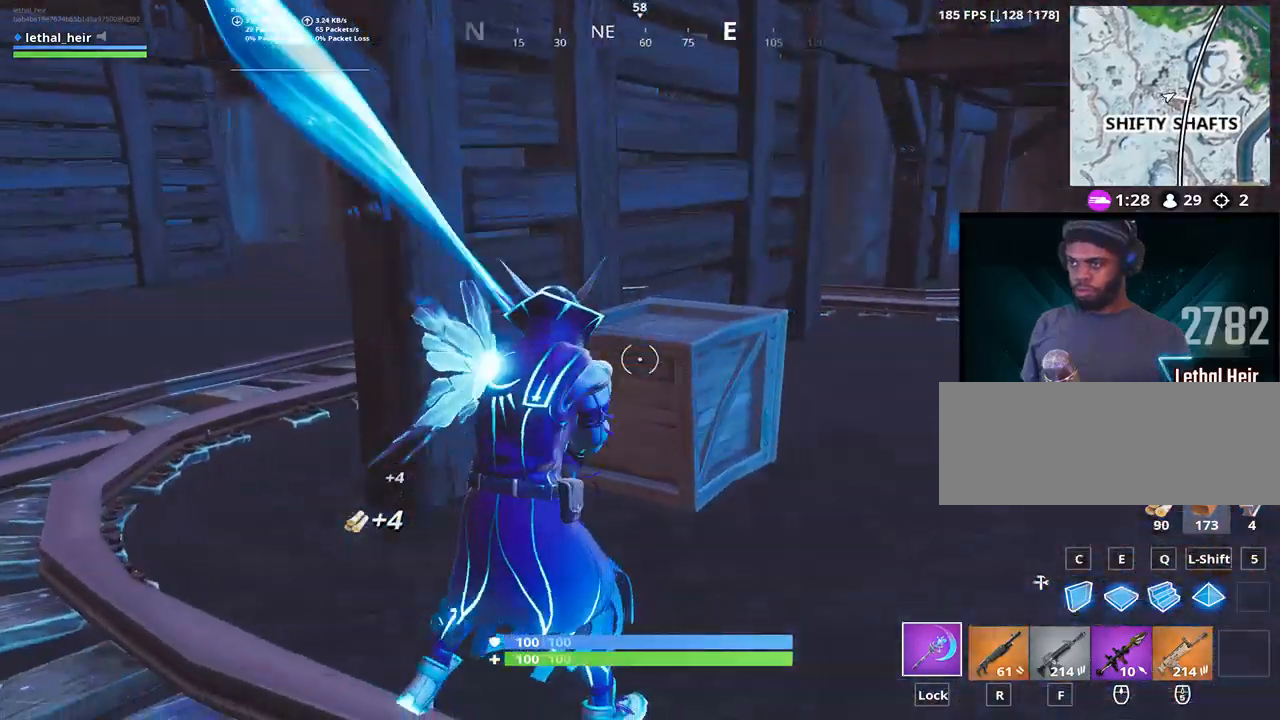
{"keys": ["w"], "events": [[33, "d", "up"], [167, "r", "down"], [267, "r", "up"]]}
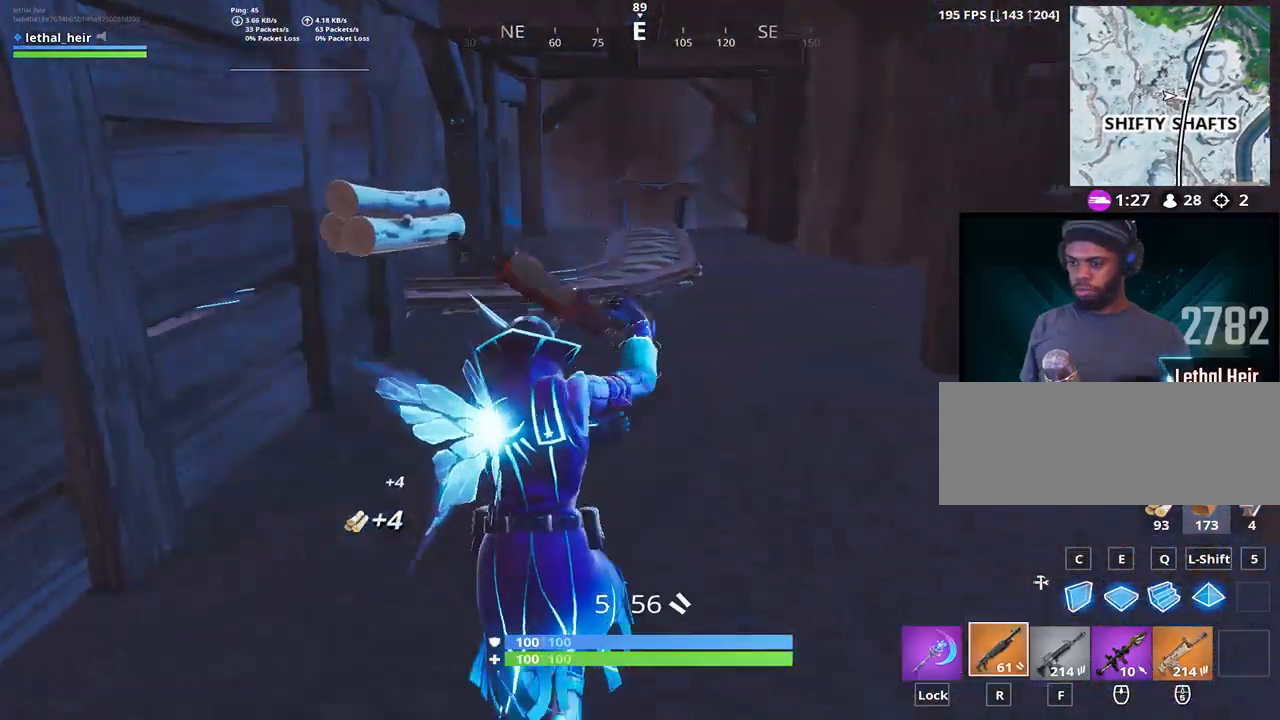
{"keys": ["w"], "events": [[83, "caps_lock", "down"], [233, "caps_lock", "up"], [233, "d", "down"], [333, "d", "up"]]}
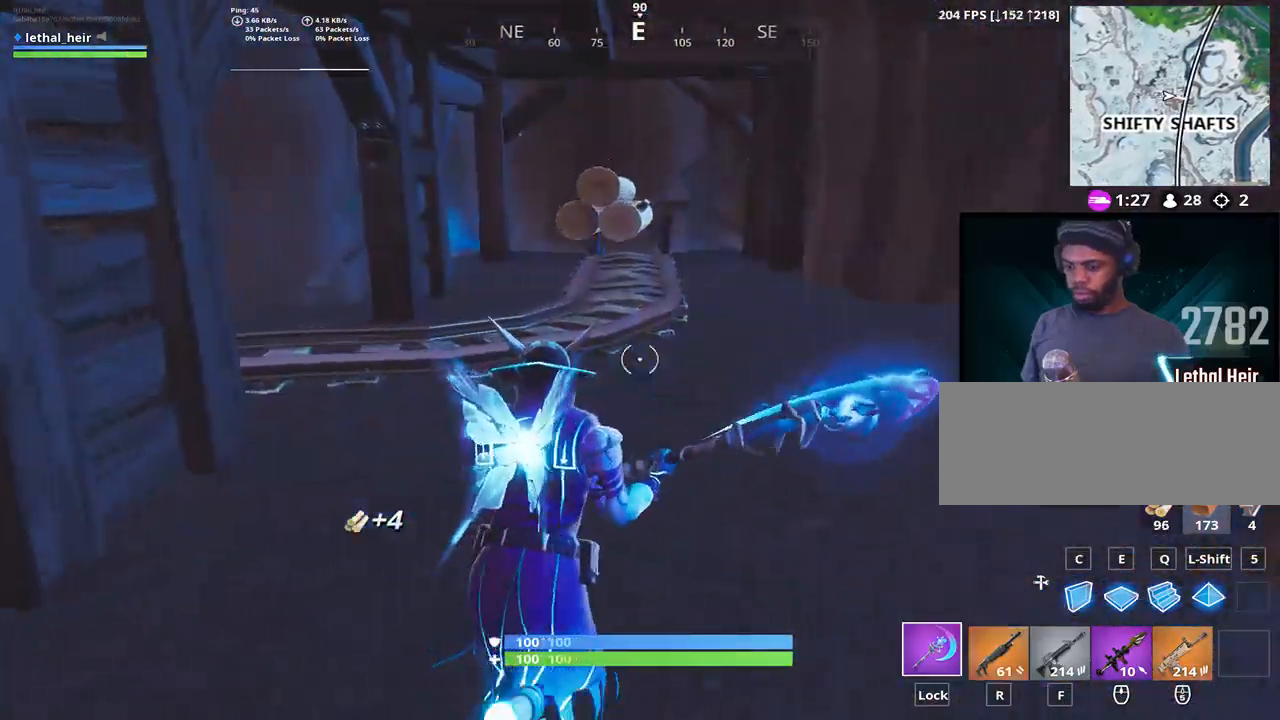
{"keys": ["d", "w"], "events": [[33, "space", "down"], [83, "d", "down"], [83, "space", "up"], [317, "a", "down"], [383, "a", "up"]]}
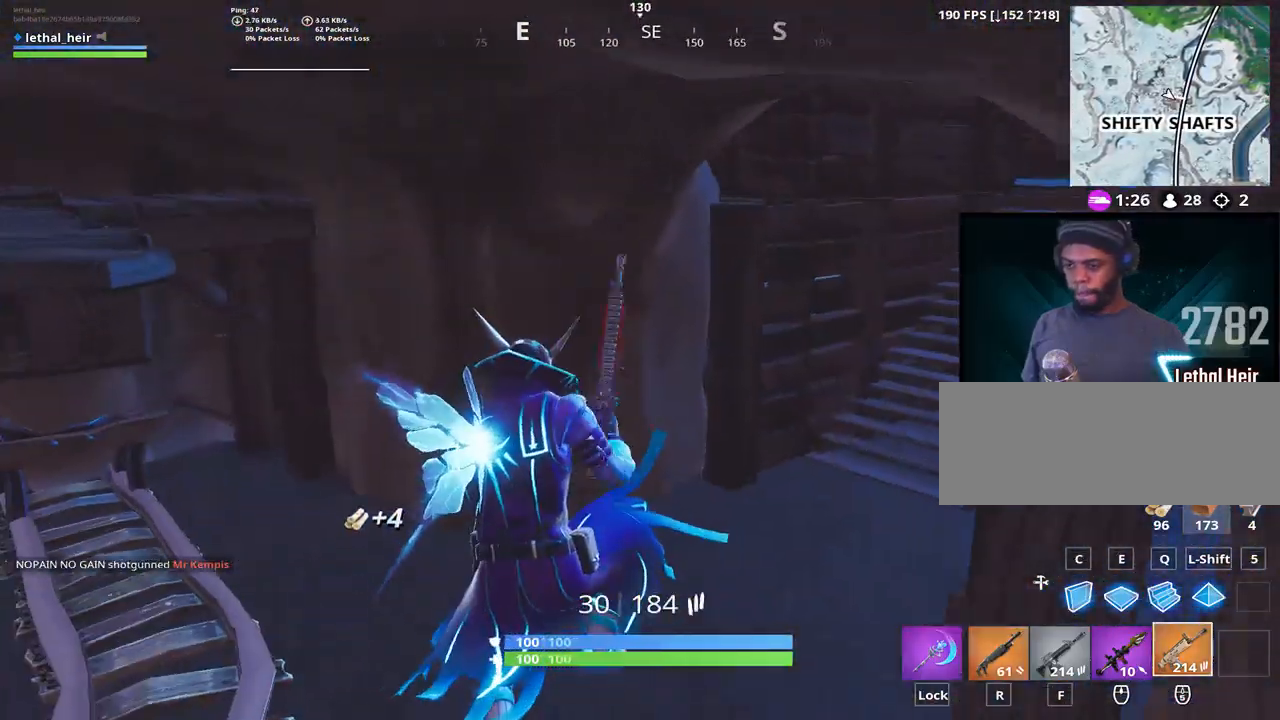
{"keys": ["d", "w"], "events": [[133, "d", "up"], [250, "d", "down"]]}
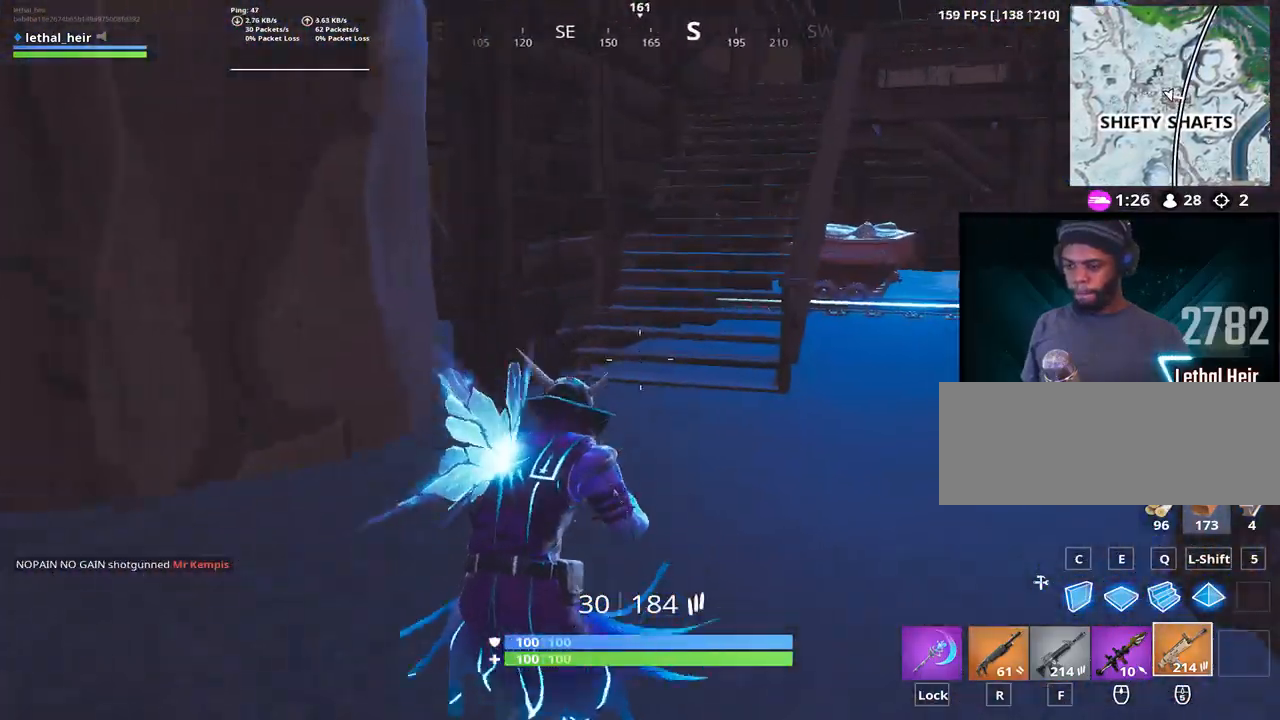
{"keys": ["d", "w"], "events": [[233, "d", "up"], [467, "d", "down"]]}
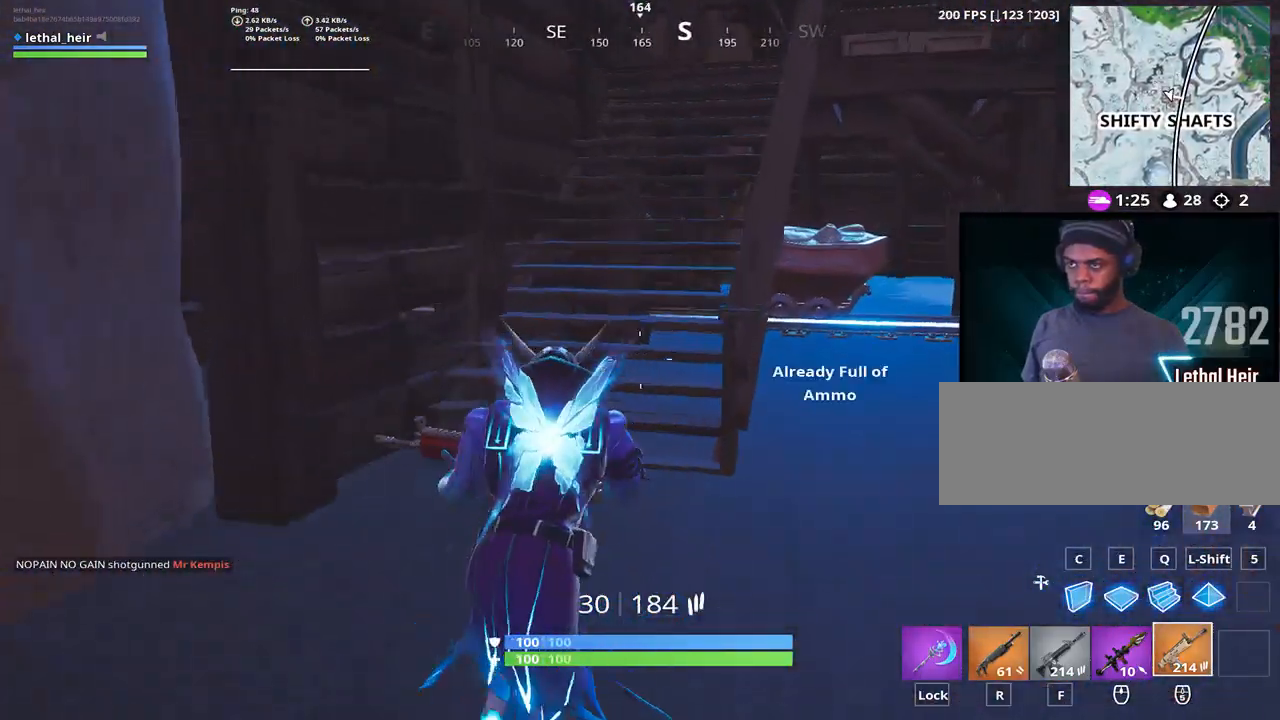
{"keys": ["a", "w"], "events": [[50, "d", "up"], [117, "d", "down"], [183, "d", "up"], [233, "space", "down"], [267, "a", "down"], [300, "d", "down"], [300, "w", "up"], [383, "a", "up"], [383, "space", "up"], [417, "a", "down"], [417, "d", "up"], [417, "w", "down"]]}
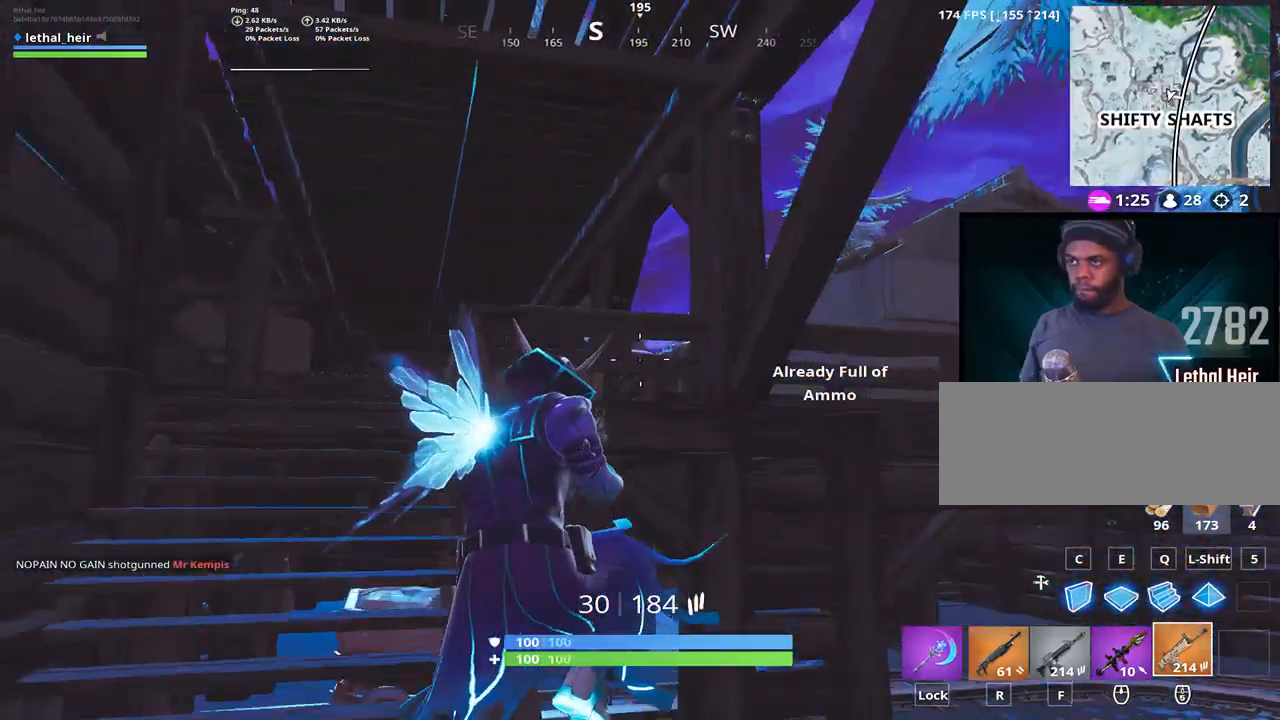
{"keys": ["a", "w"], "events": [[300, "w", "up"], [333, "space", "down"], [433, "w", "down"], [483, "space", "up"]]}
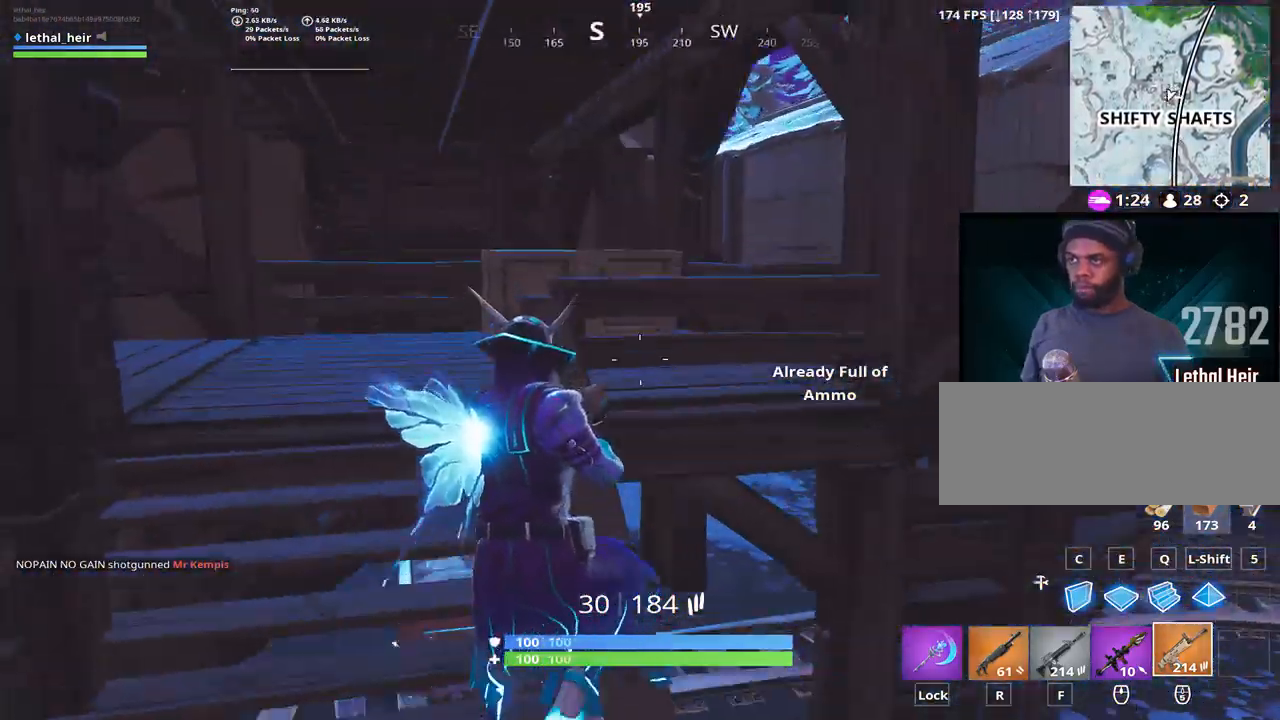
{"keys": ["caps_lock", "d", "w"], "events": [[17, "a", "up"], [433, "caps_lock", "down"], [500, "d", "down"]]}
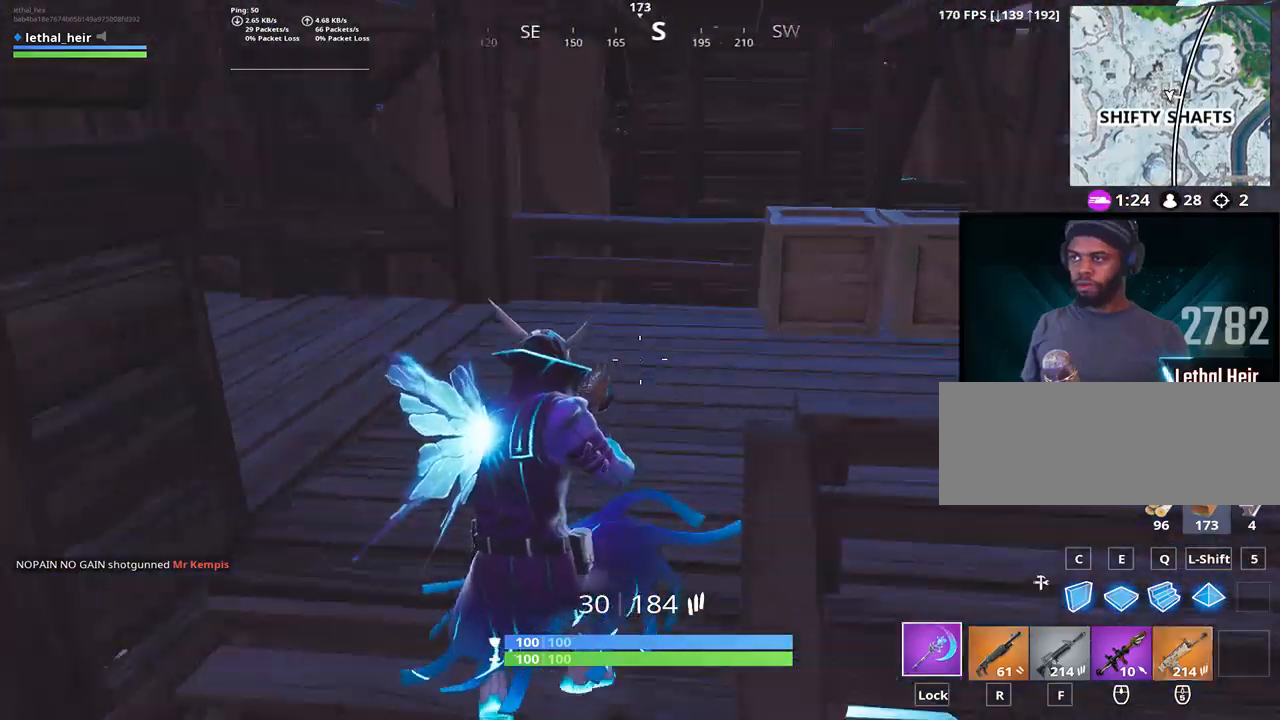
{"keys": ["w"], "events": [[33, "caps_lock", "up"], [383, "d", "up"]]}
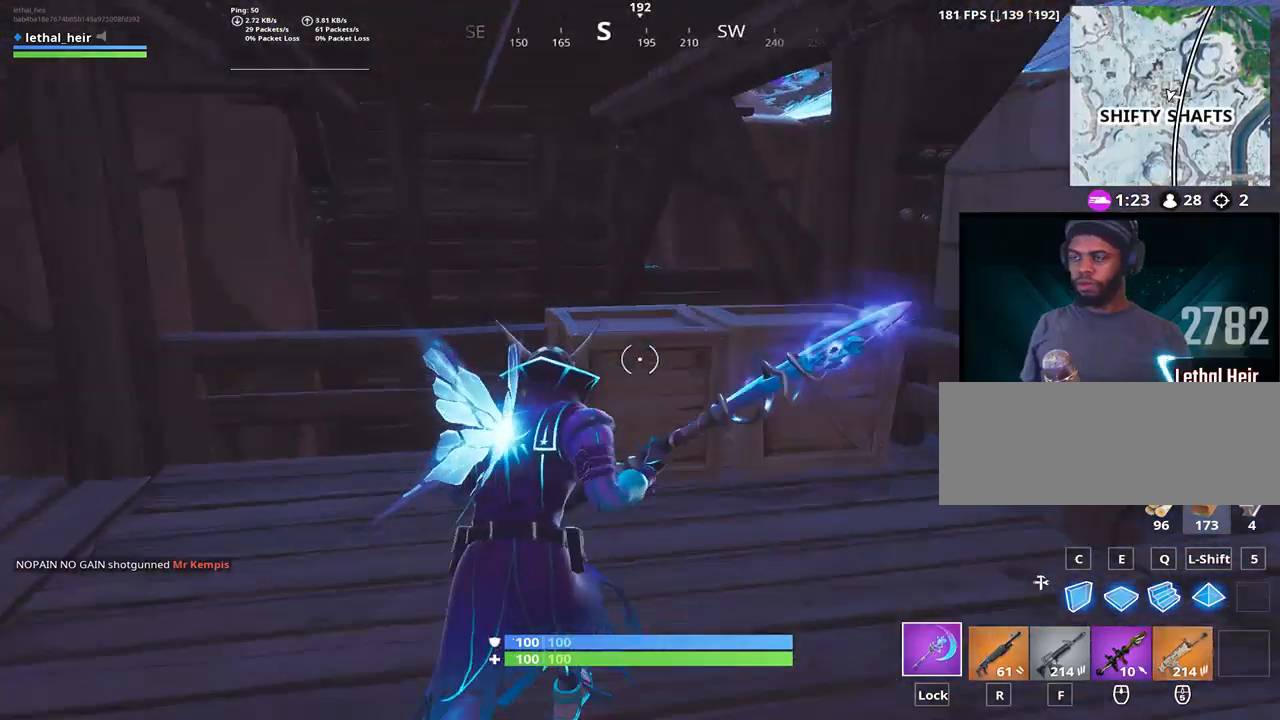
{"keys": ["a"], "events": [[67, "d", "down"], [133, "w", "up"], [283, "s", "down"], [417, "s", "up"], [467, "a", "down"], [500, "d", "up"]]}
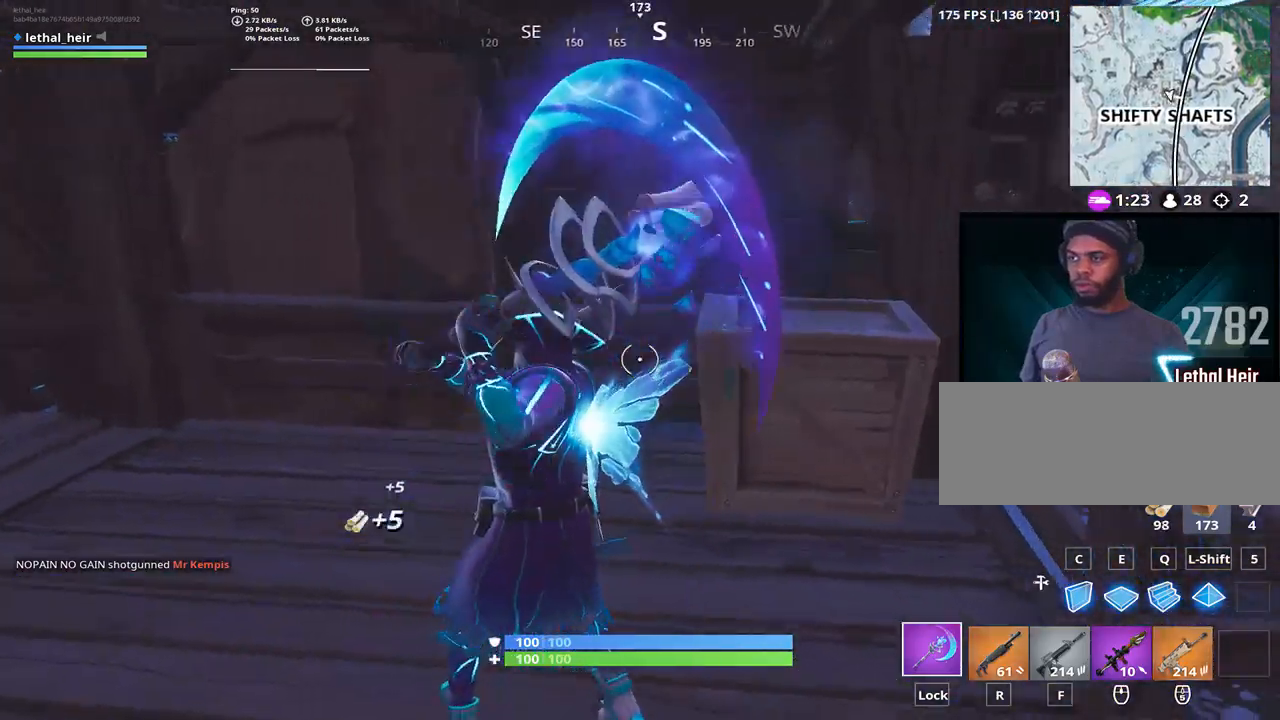
{"keys": ["a", "w"], "events": [[267, "w", "down"], [317, "shift_r", "down"], [350, "r", "down"], [400, "shift_r", "up"], [467, "r", "up"]]}
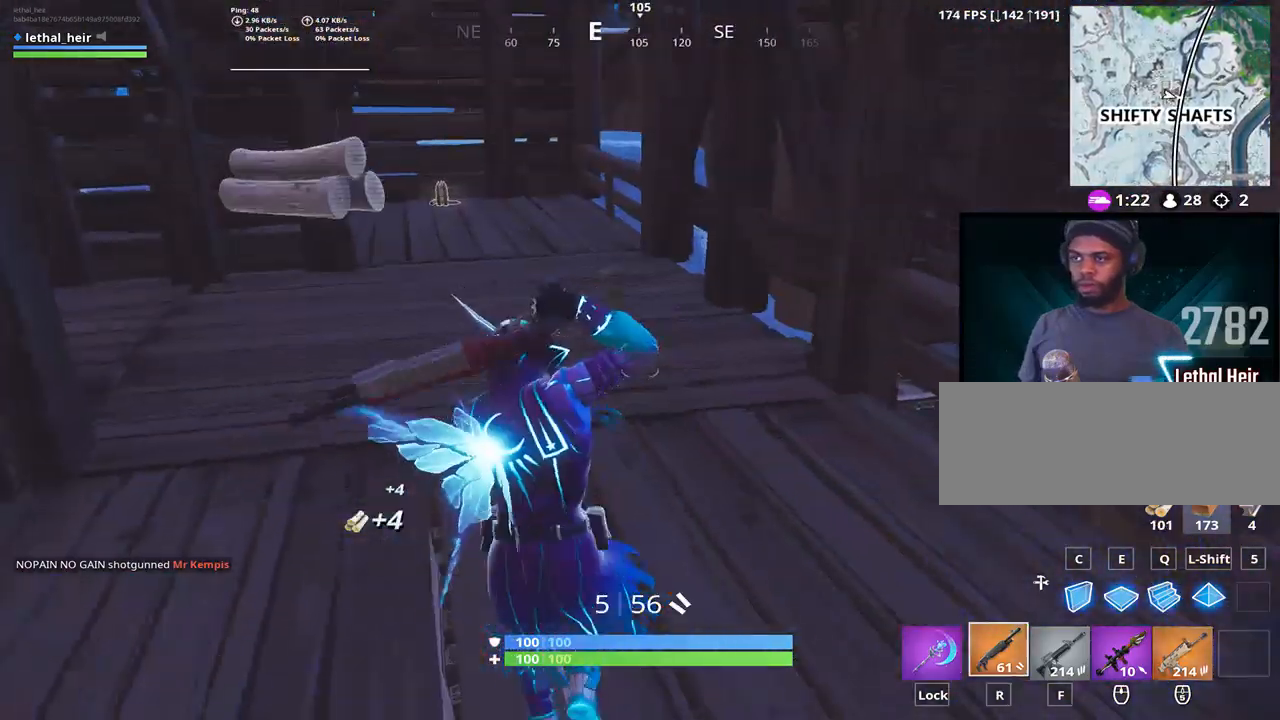
{"keys": ["d", "w"], "events": [[217, "a", "up"], [467, "d", "down"]]}
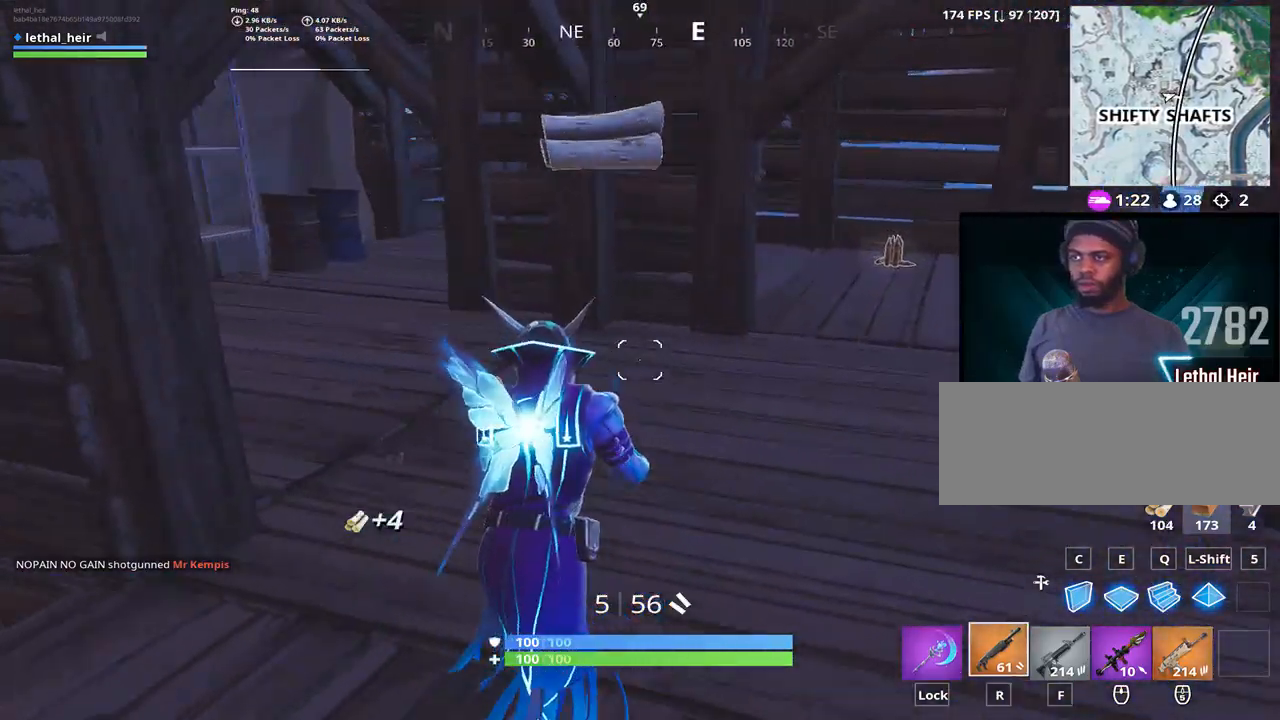
{"keys": ["w"], "events": [[33, "caps_lock", "down"], [200, "caps_lock", "up"], [450, "d", "up"]]}
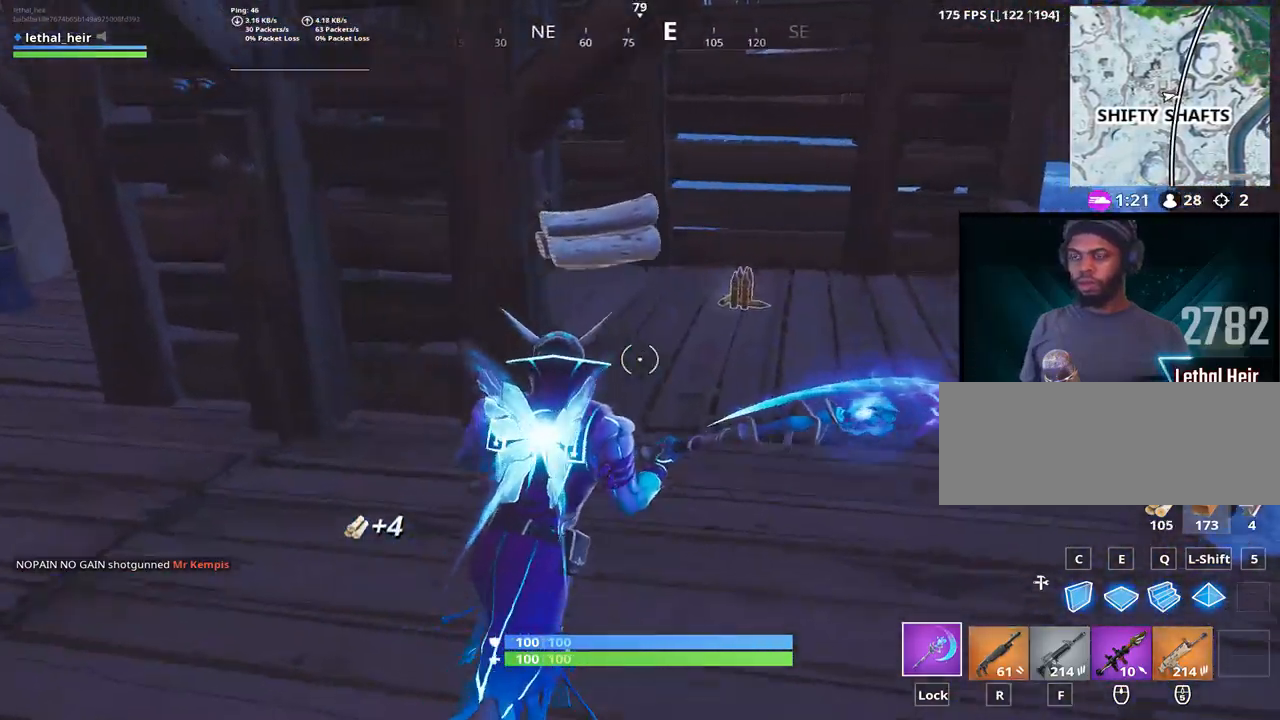
{"keys": ["a", "w"], "events": [[17, "d", "down"], [333, "a", "down"], [383, "d", "up"]]}
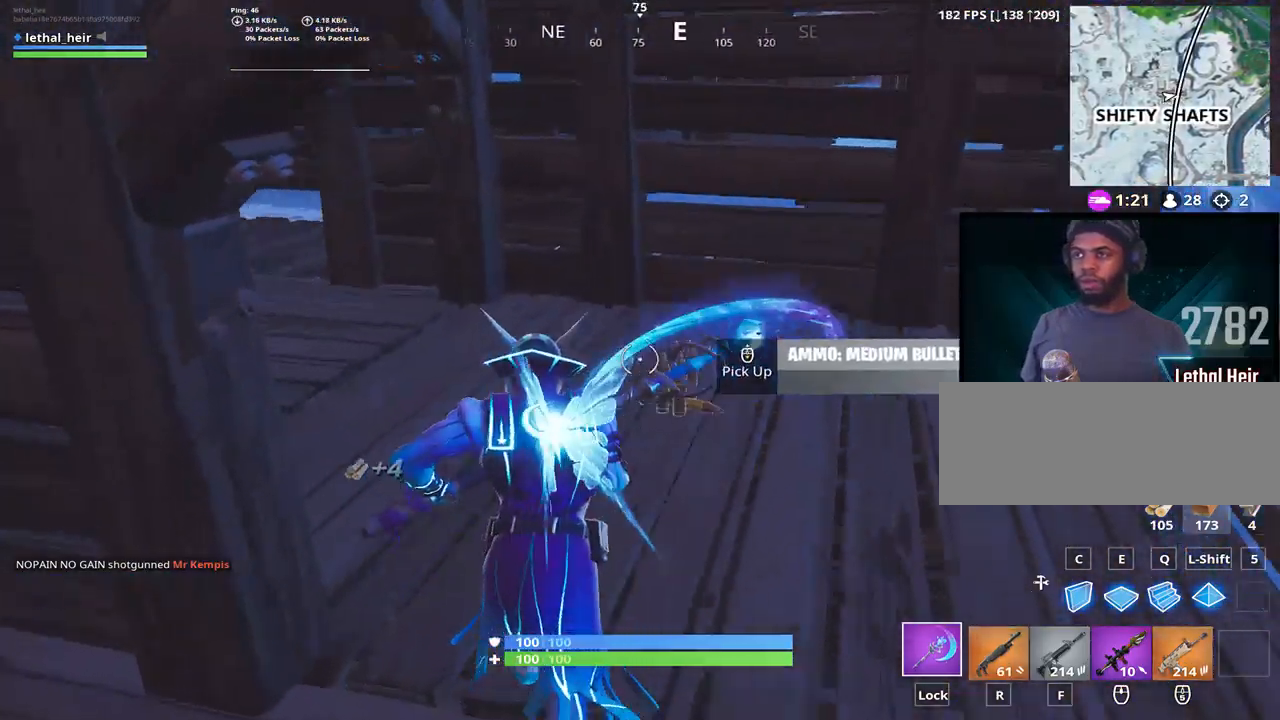
{"keys": ["w"], "events": [[83, "a", "up"], [83, "r", "down"], [200, "r", "up"], [267, "caps_lock", "down"], [450, "caps_lock", "up"]]}
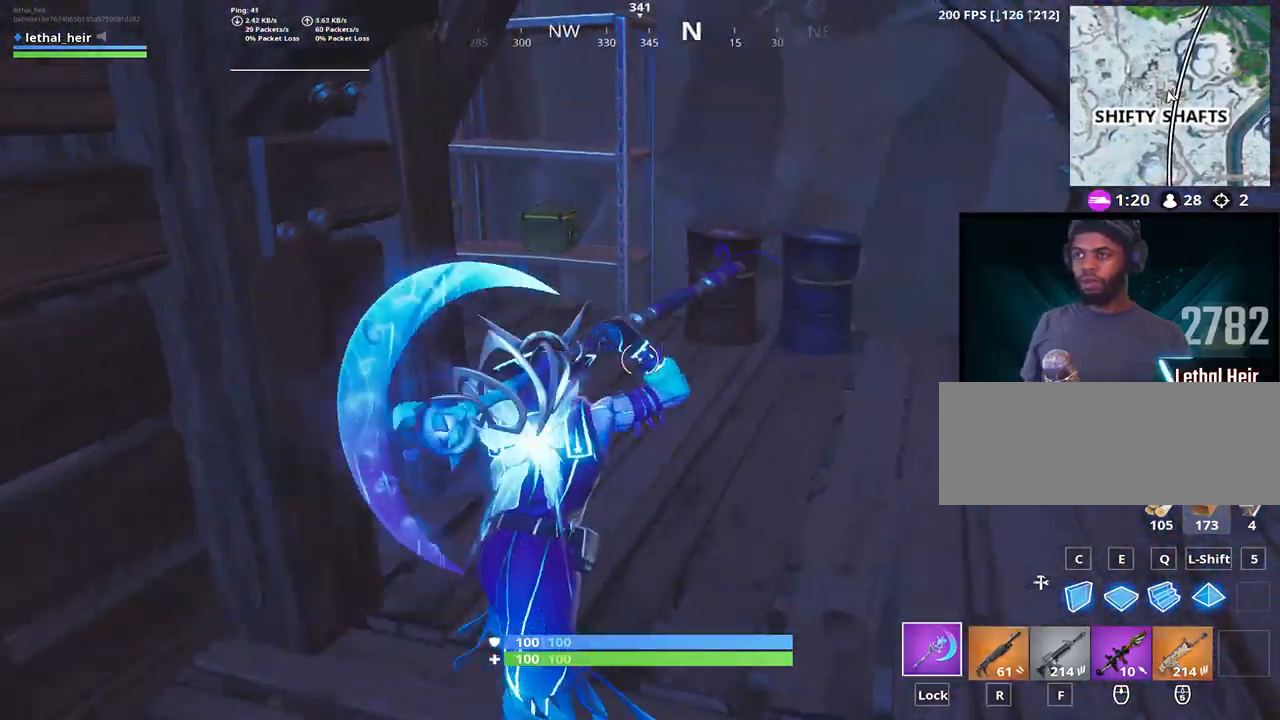
{"keys": ["w"], "events": []}
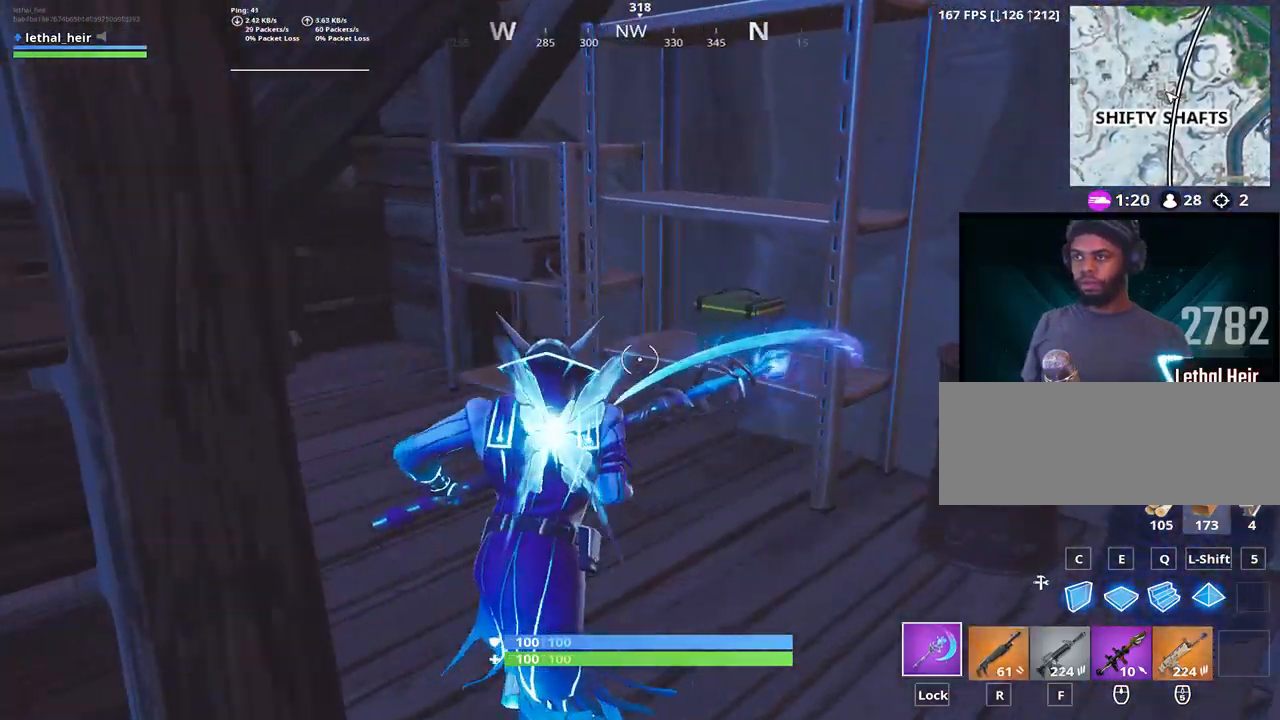
{"keys": ["w"], "events": [[167, "a", "down"], [233, "a", "up"]]}
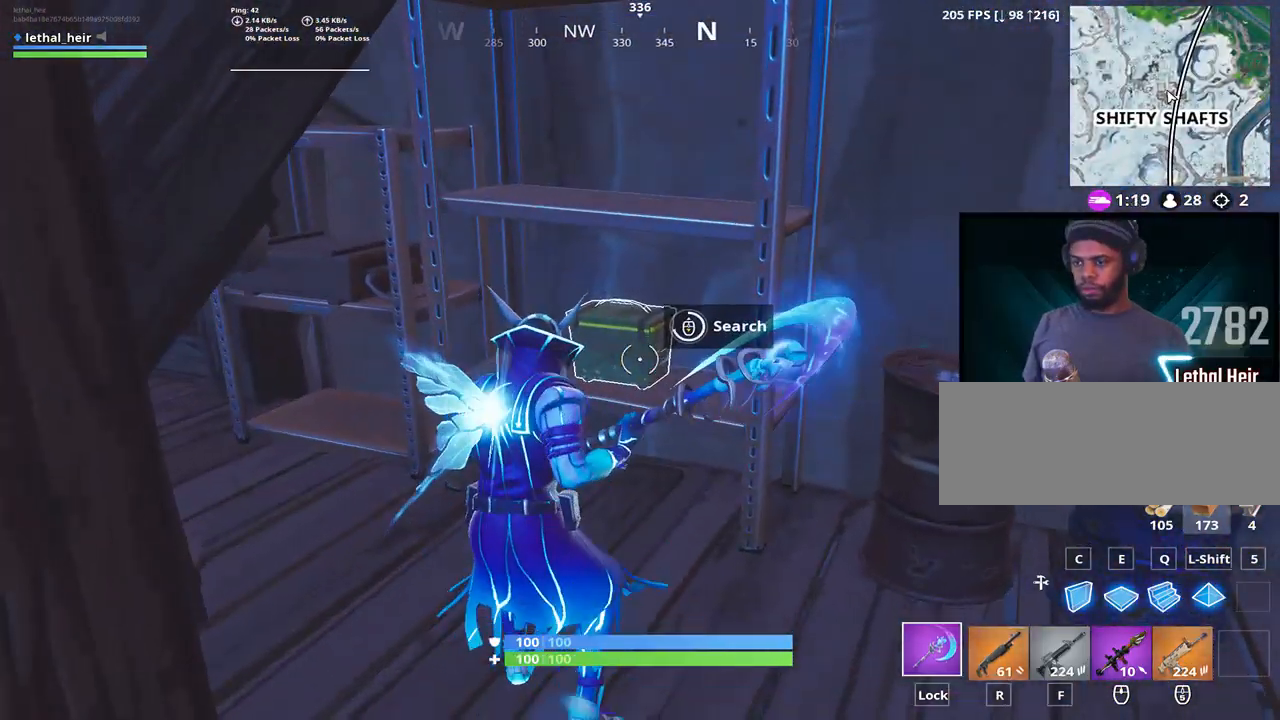
{"keys": ["a"], "events": [[217, "a", "down"], [467, "w", "up"]]}
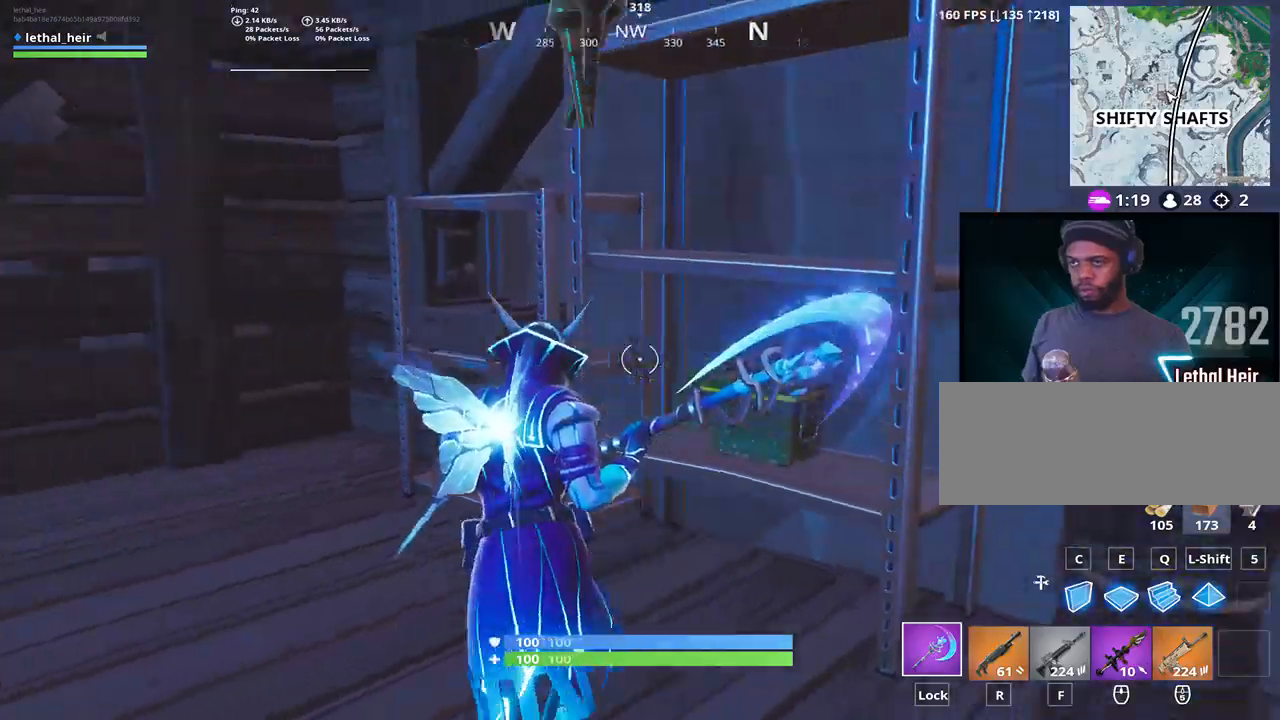
{"keys": ["w"], "events": [[33, "s", "down"], [150, "a", "up"], [150, "d", "down"], [250, "s", "up"], [350, "w", "down"], [467, "d", "up"]]}